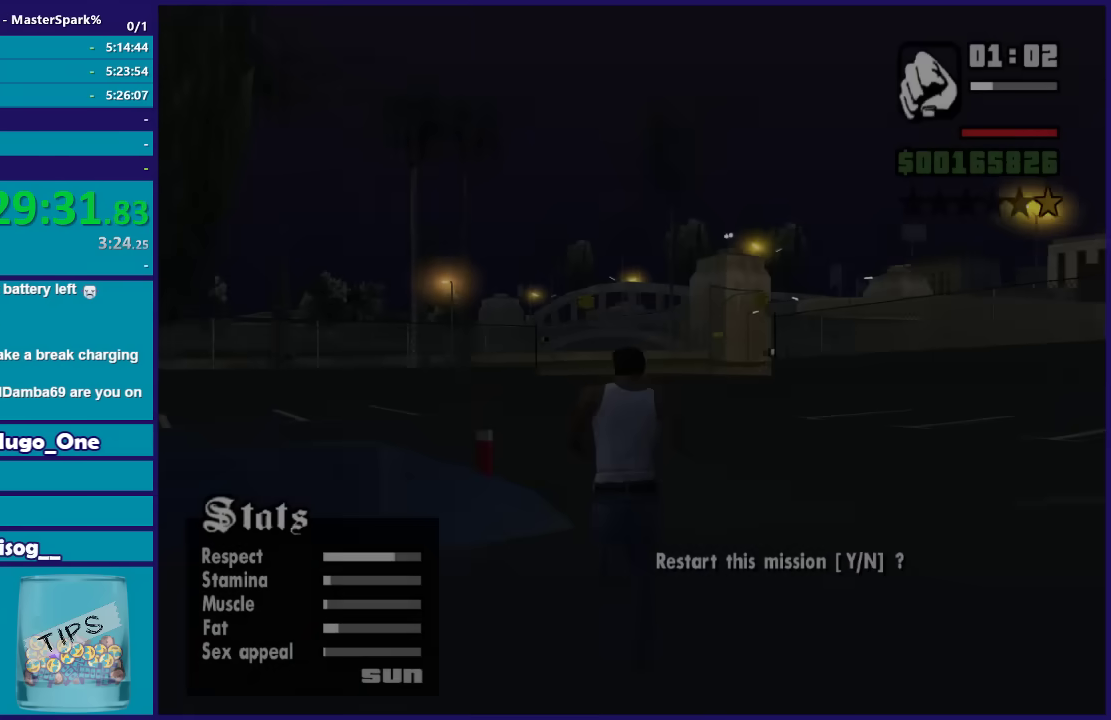
Gameplay with a controller (Xbox layout); each line is a JSON object with the inputs held at the frame after it. "events" lists button and stick changes between this image and that frame as [ms after this image, input, new state], when the widget could be followed in between.
{"buttons": ["L1"], "left_stick": "up", "right_stick": "center", "events": [[33, "DPAD_RIGHT", "up"]]}
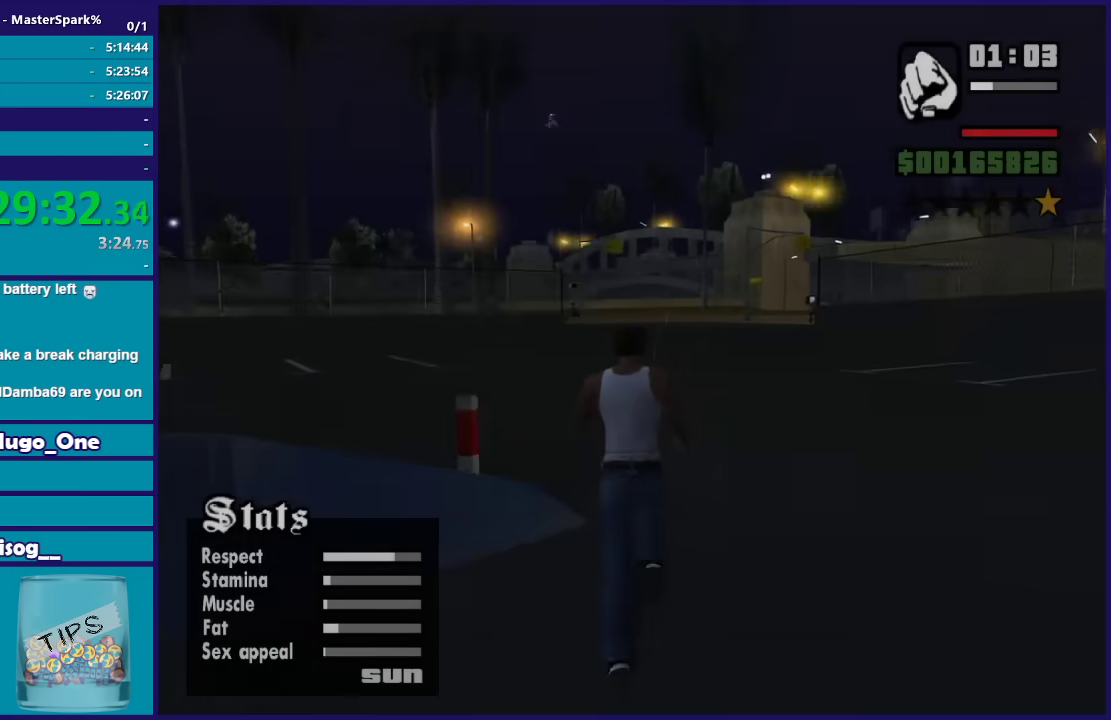
{"buttons": ["L1"], "left_stick": "up", "right_stick": "center", "events": []}
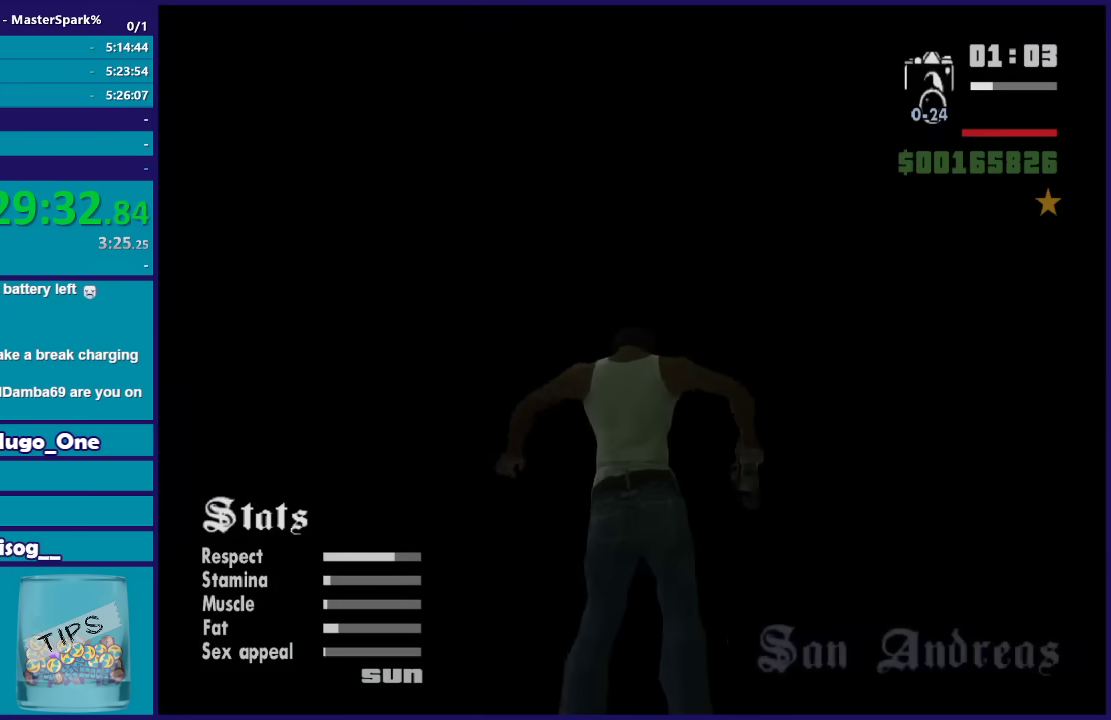
{"buttons": ["L1"], "left_stick": "up", "right_stick": "center", "events": []}
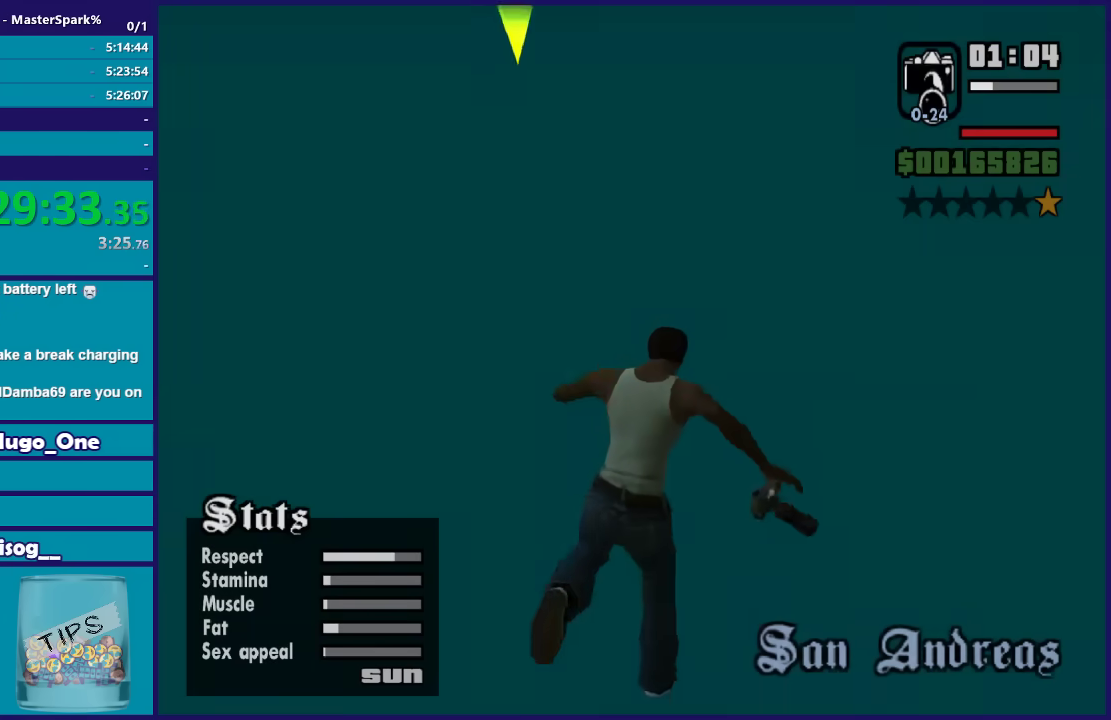
{"buttons": ["L1"], "left_stick": "center", "right_stick": "center", "events": [[200, "left_stick", "center"]]}
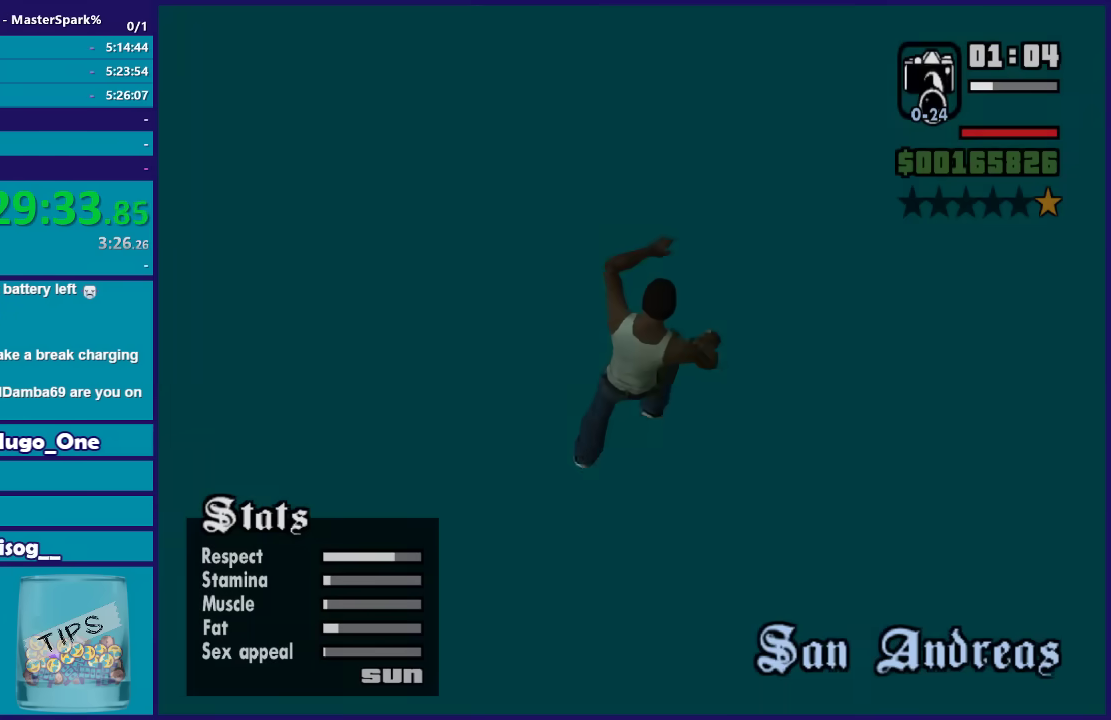
{"buttons": ["L1"], "left_stick": "center", "right_stick": "center", "events": []}
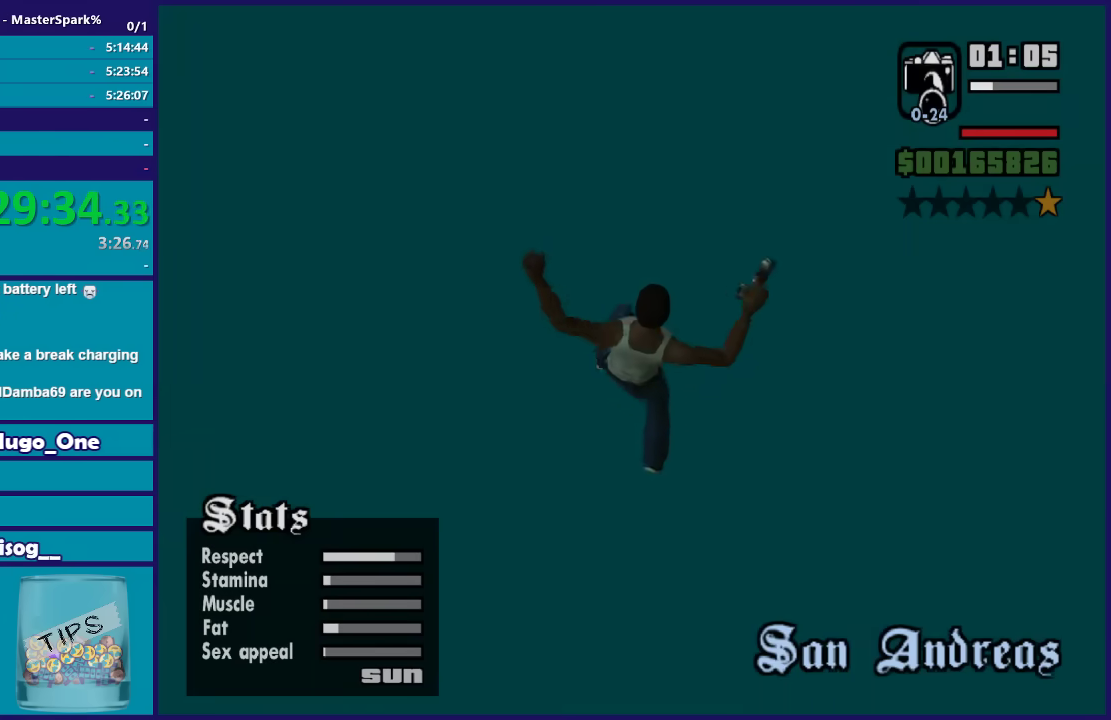
{"buttons": [], "left_stick": "center", "right_stick": "center", "events": [[334, "L1", "up"]]}
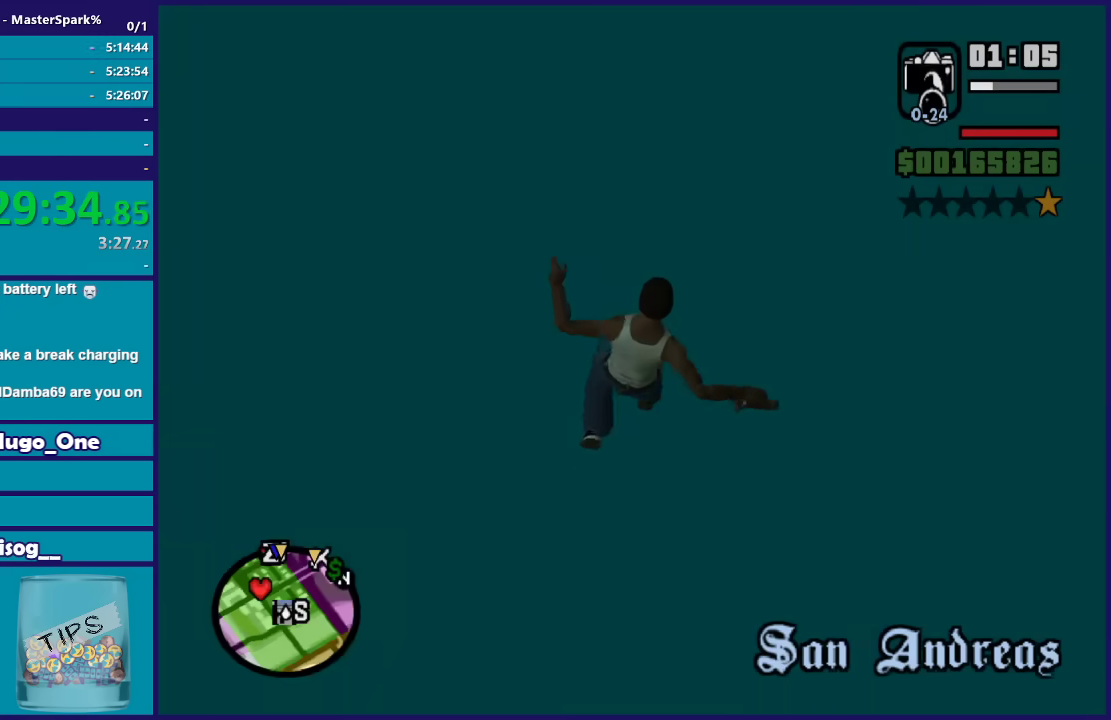
{"buttons": [], "left_stick": "center", "right_stick": "center", "events": [[100, "START", "down"], [267, "START", "up"], [400, "DPAD_DOWN", "down"], [500, "DPAD_DOWN", "up"]]}
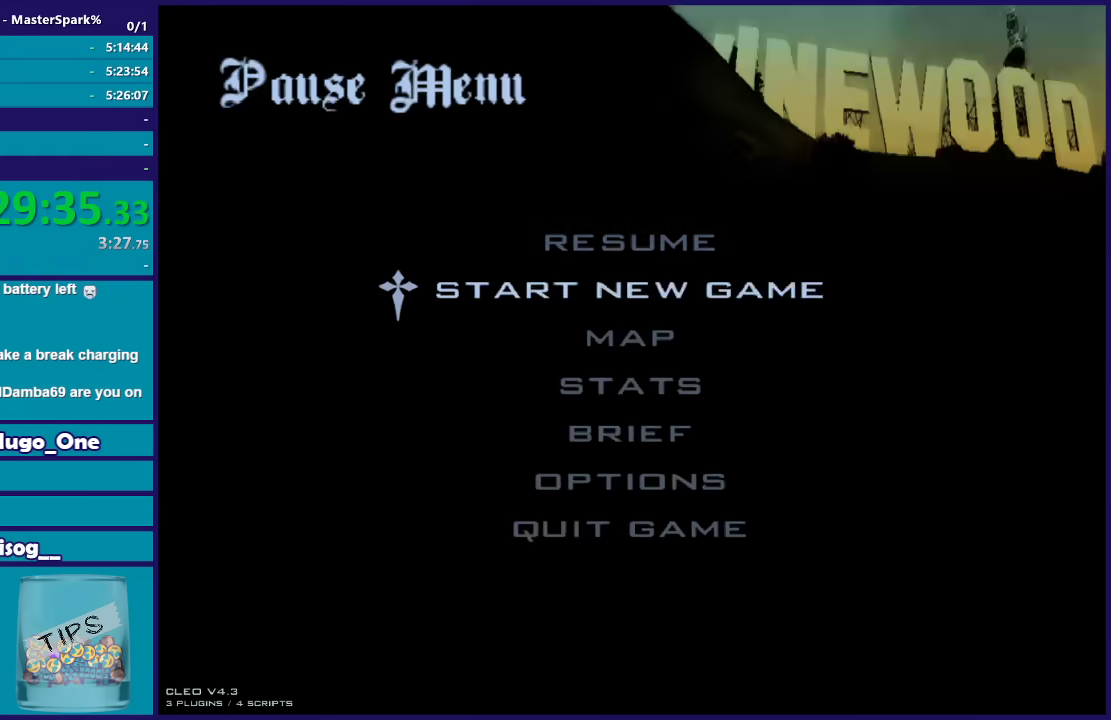
{"buttons": [], "left_stick": "center", "right_stick": "center", "events": [[234, "DPAD_DOWN", "down"], [334, "DPAD_DOWN", "up"], [367, "A", "down"], [467, "A", "up"]]}
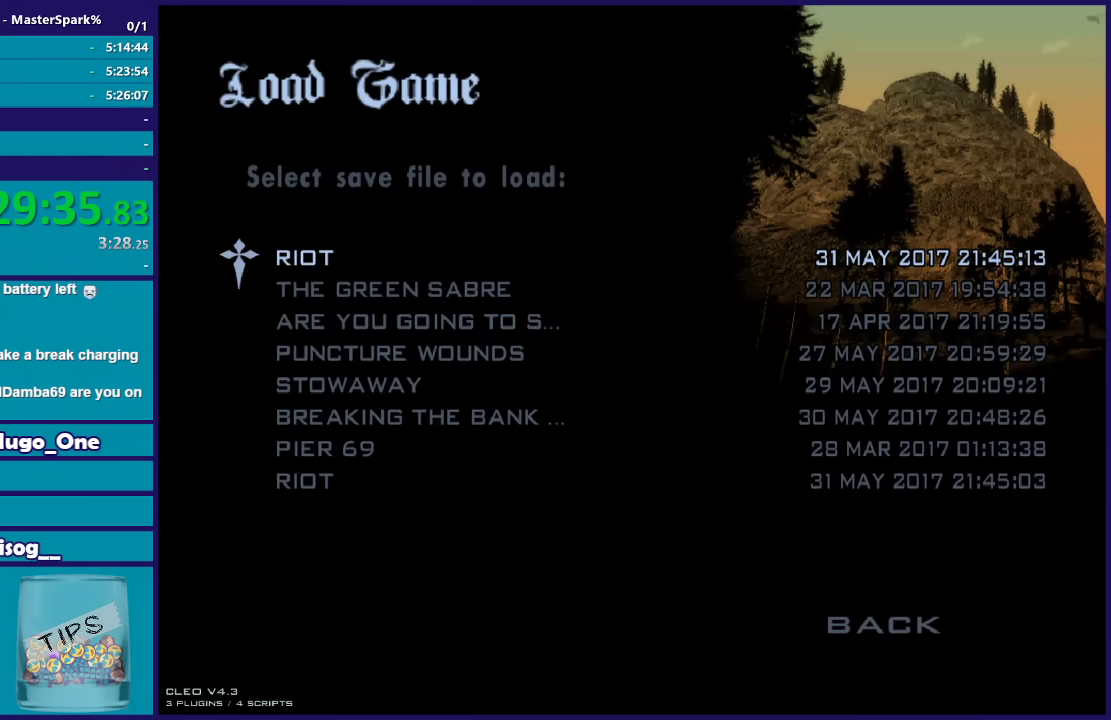
{"buttons": [], "left_stick": "center", "right_stick": "center", "events": [[367, "A", "down"], [467, "A", "up"]]}
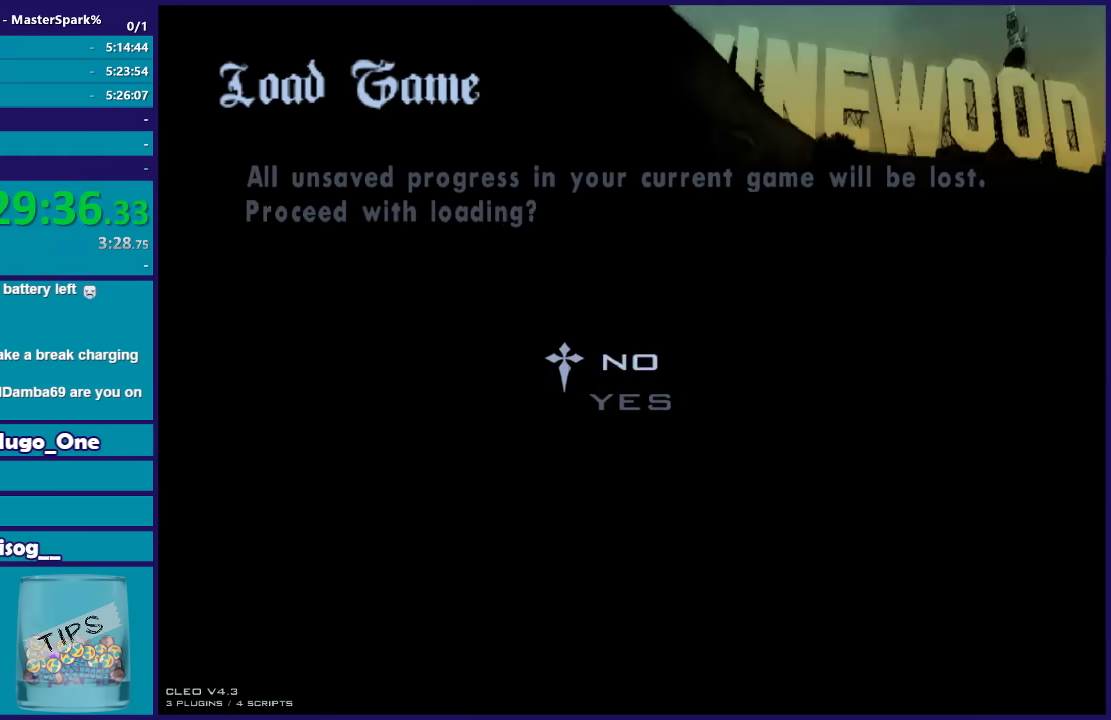
{"buttons": [], "left_stick": "center", "right_stick": "center", "events": [[67, "DPAD_UP", "down"], [134, "DPAD_UP", "up"], [200, "A", "down"], [300, "A", "up"]]}
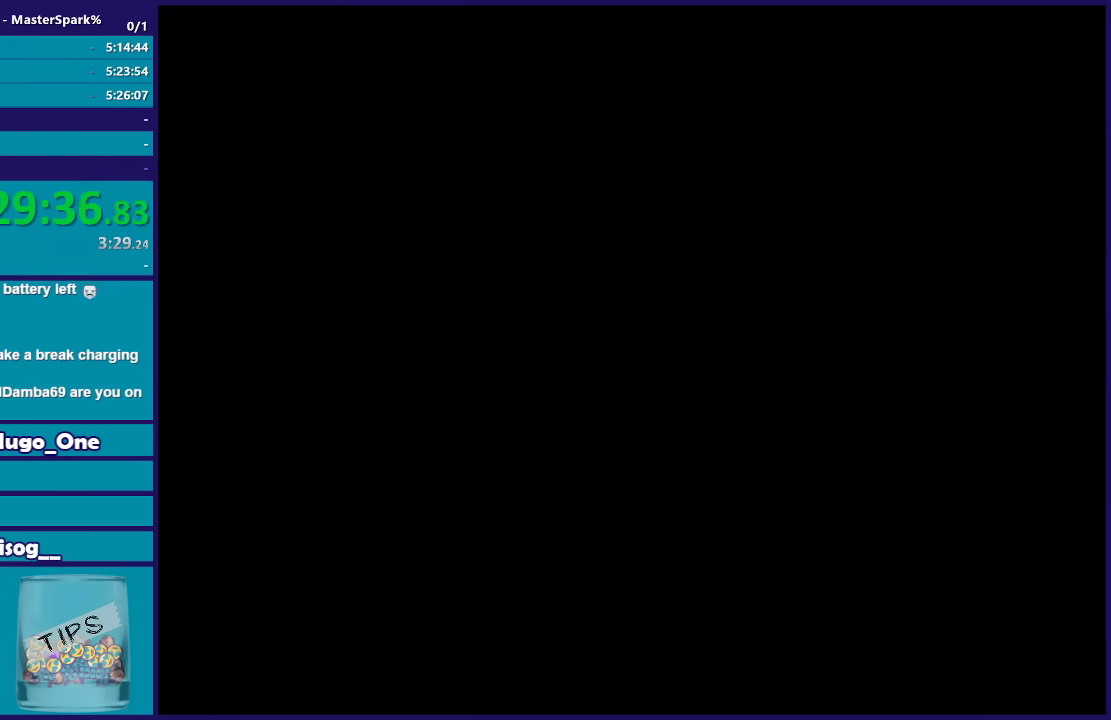
{"buttons": [], "left_stick": "center", "right_stick": "center", "events": []}
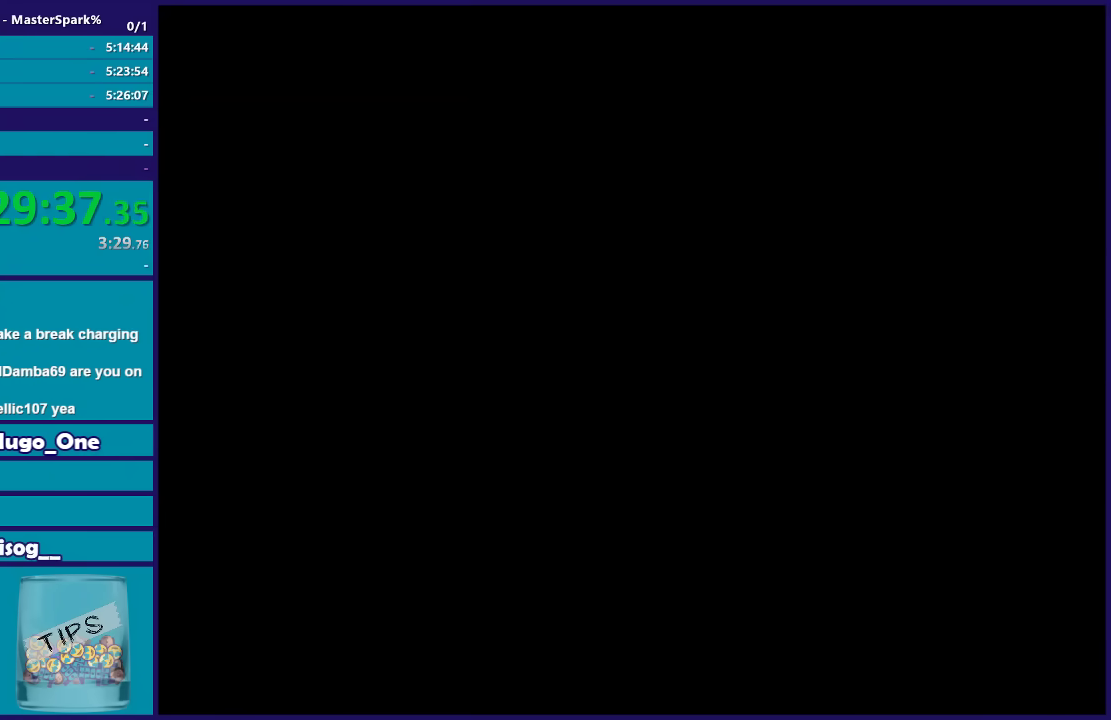
{"buttons": [], "left_stick": "center", "right_stick": "center", "events": []}
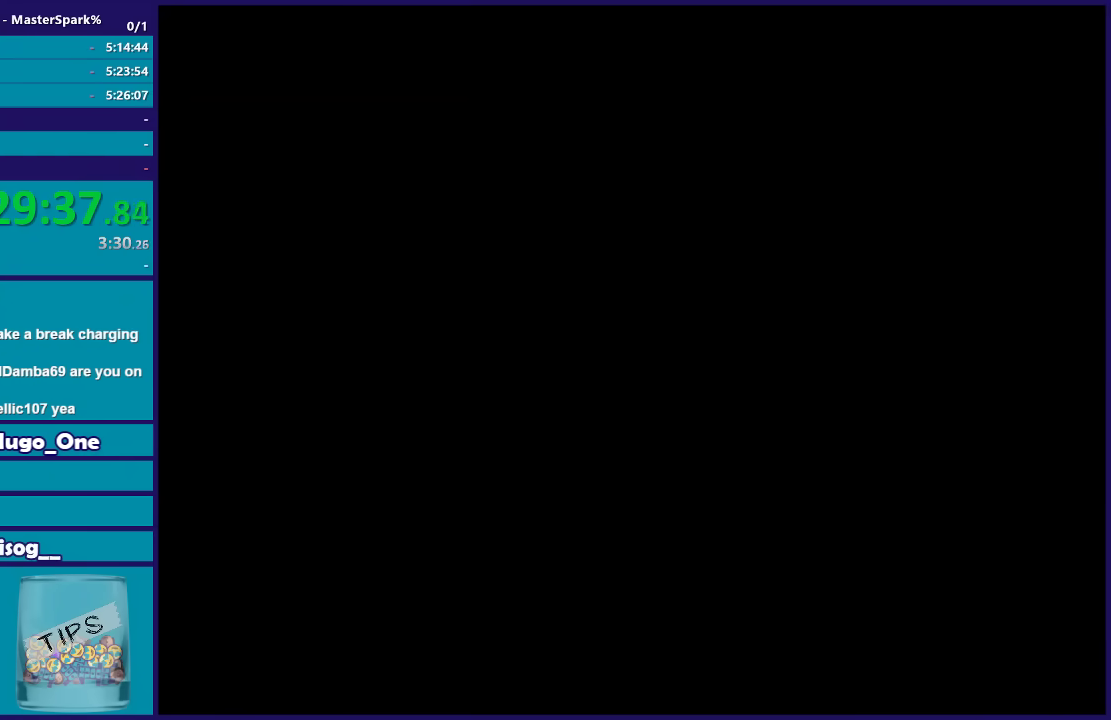
{"buttons": [], "left_stick": "center", "right_stick": "center", "events": []}
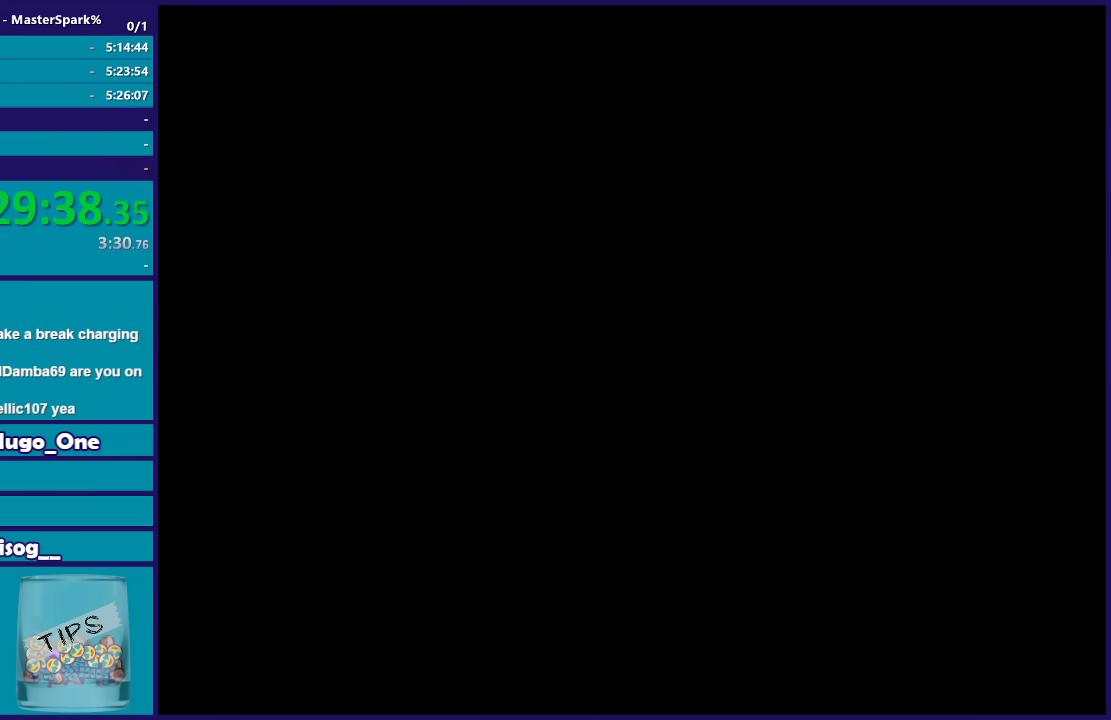
{"buttons": [], "left_stick": "center", "right_stick": "center", "events": []}
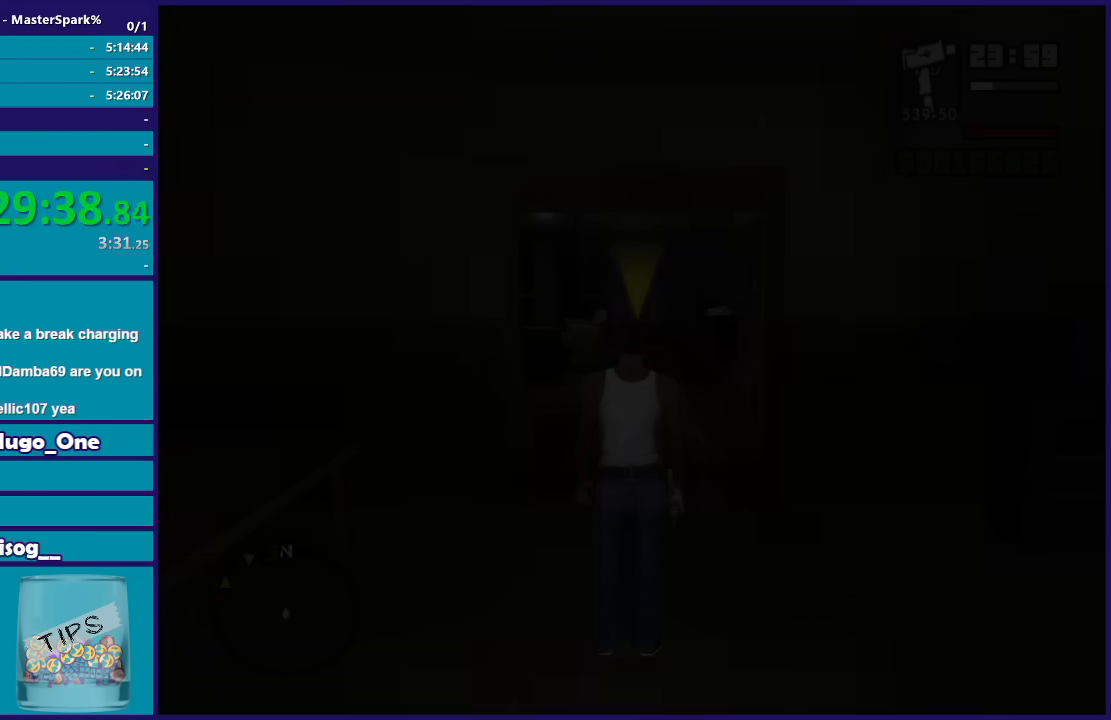
{"buttons": ["A"], "left_stick": "center", "right_stick": "center", "events": [[33, "A", "down"], [166, "A", "up"], [400, "A", "down"]]}
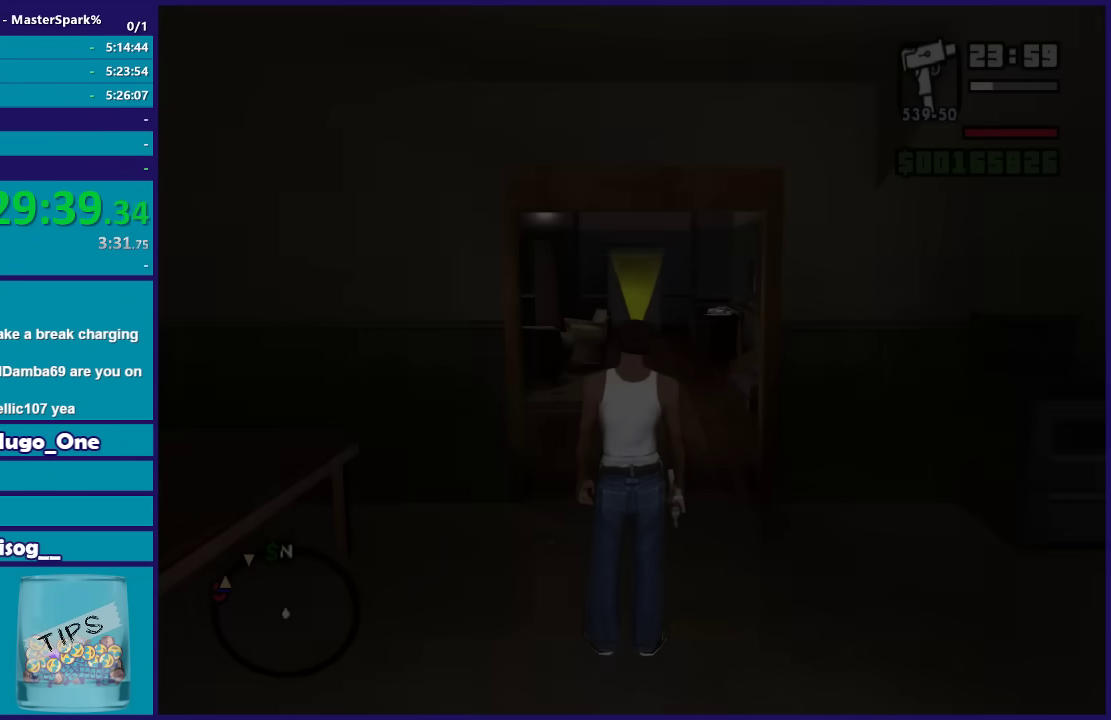
{"buttons": [], "left_stick": "up", "right_stick": "center", "events": [[33, "A", "up"], [167, "A", "down"], [234, "A", "up"], [334, "A", "down"], [400, "A", "up"], [434, "left_stick", "up"]]}
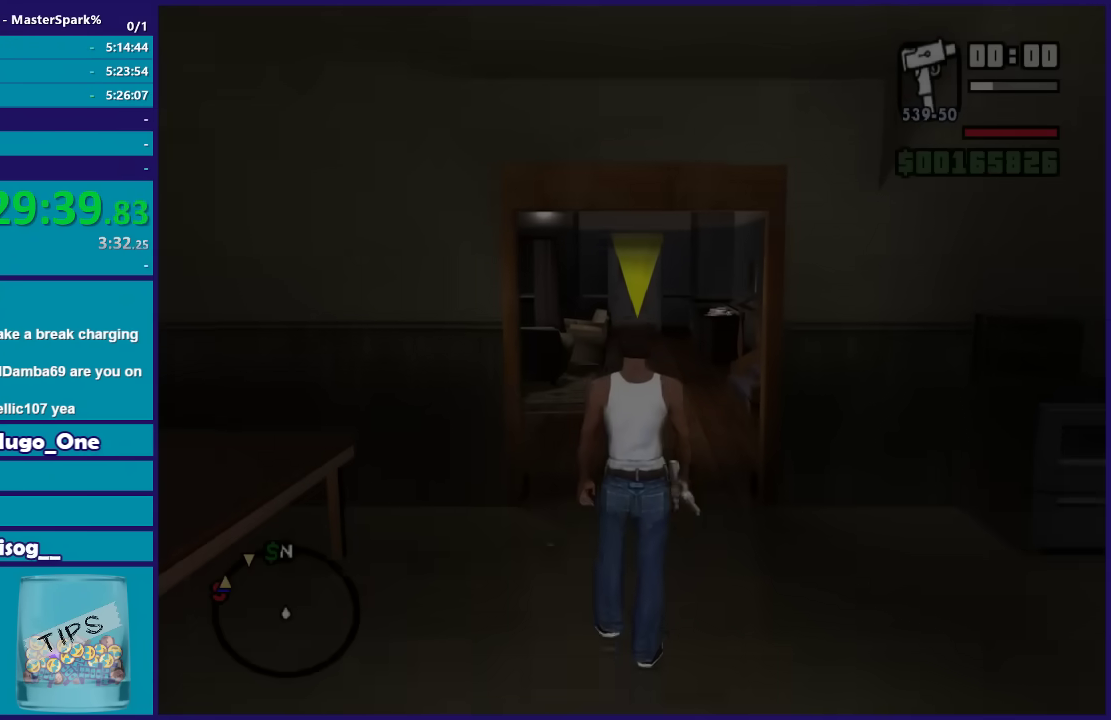
{"buttons": [], "left_stick": "up", "right_stick": "center", "events": [[33, "A", "down"], [100, "A", "up"], [200, "A", "down"], [300, "A", "up"], [367, "A", "down"], [500, "A", "up"]]}
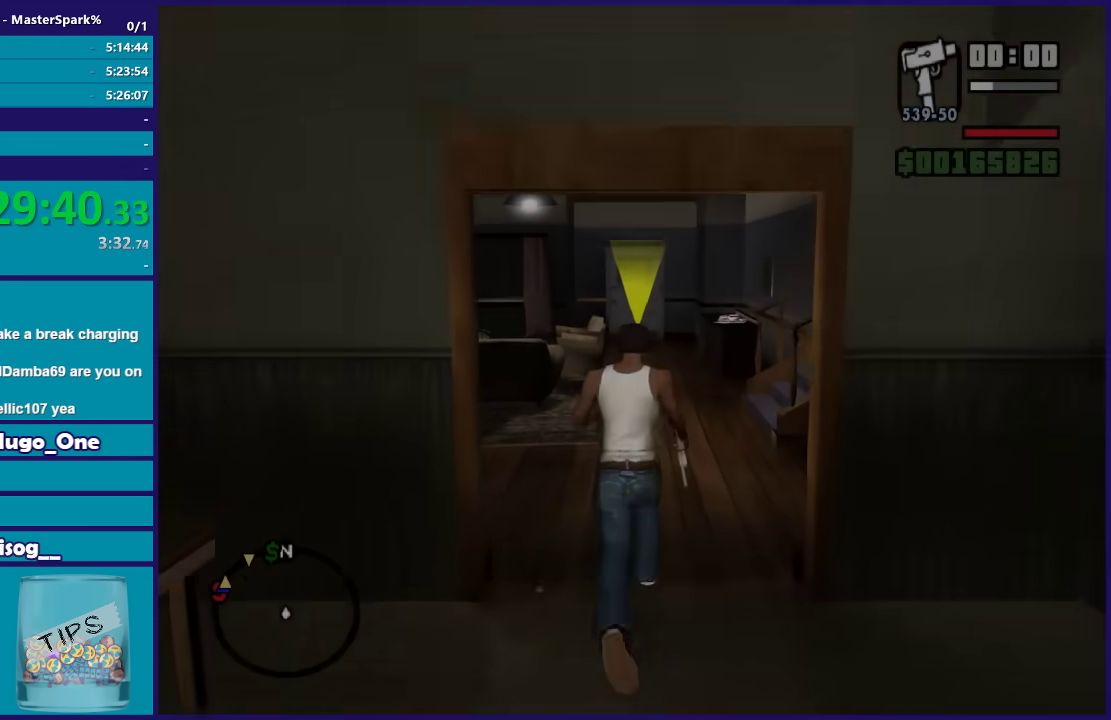
{"buttons": [], "left_stick": "center", "right_stick": "center", "events": [[267, "left_stick", "center"]]}
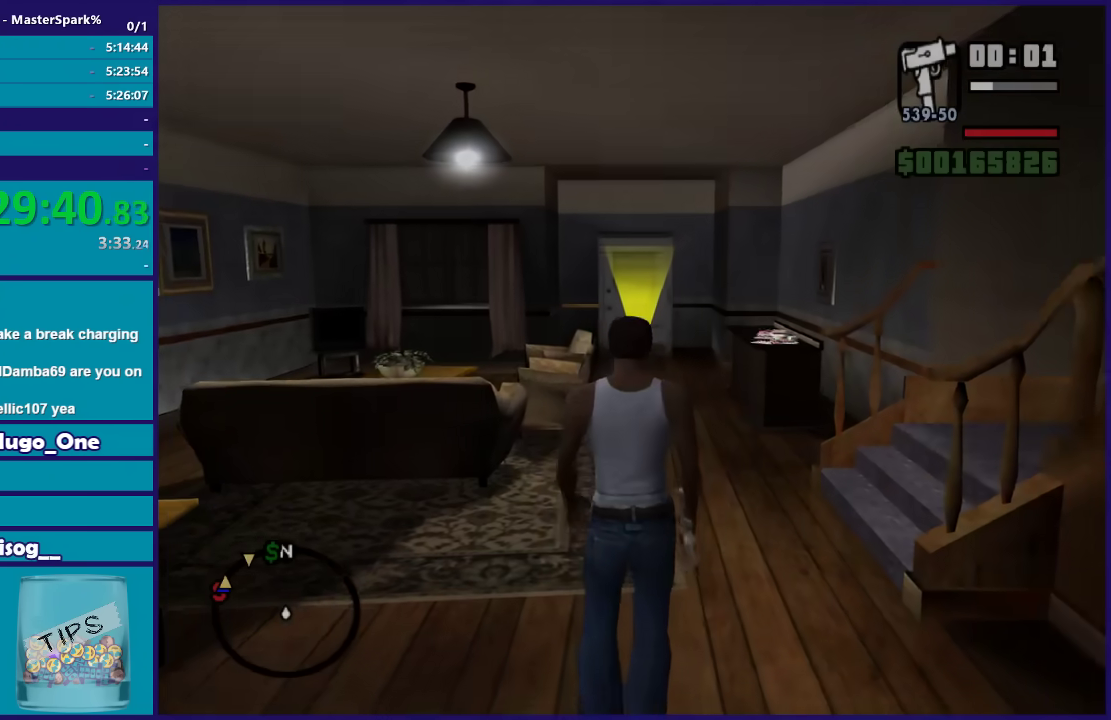
{"buttons": [], "left_stick": "center", "right_stick": "center", "events": []}
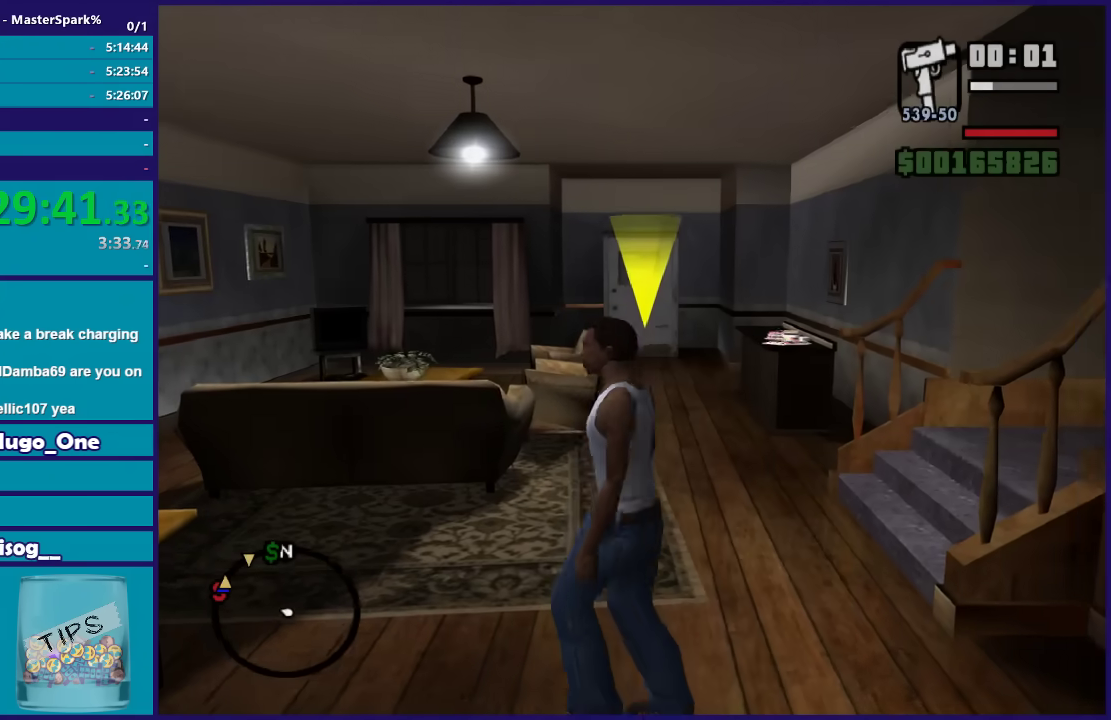
{"buttons": [], "left_stick": "center", "right_stick": "center", "events": []}
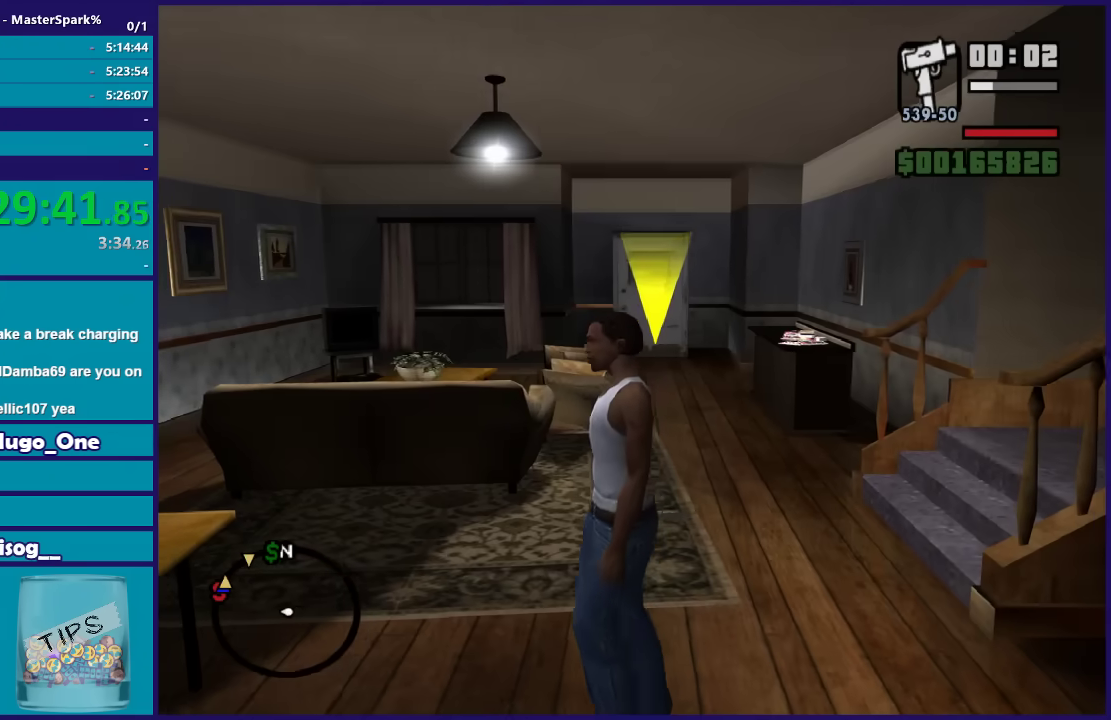
{"buttons": [], "left_stick": "center", "right_stick": "center", "events": []}
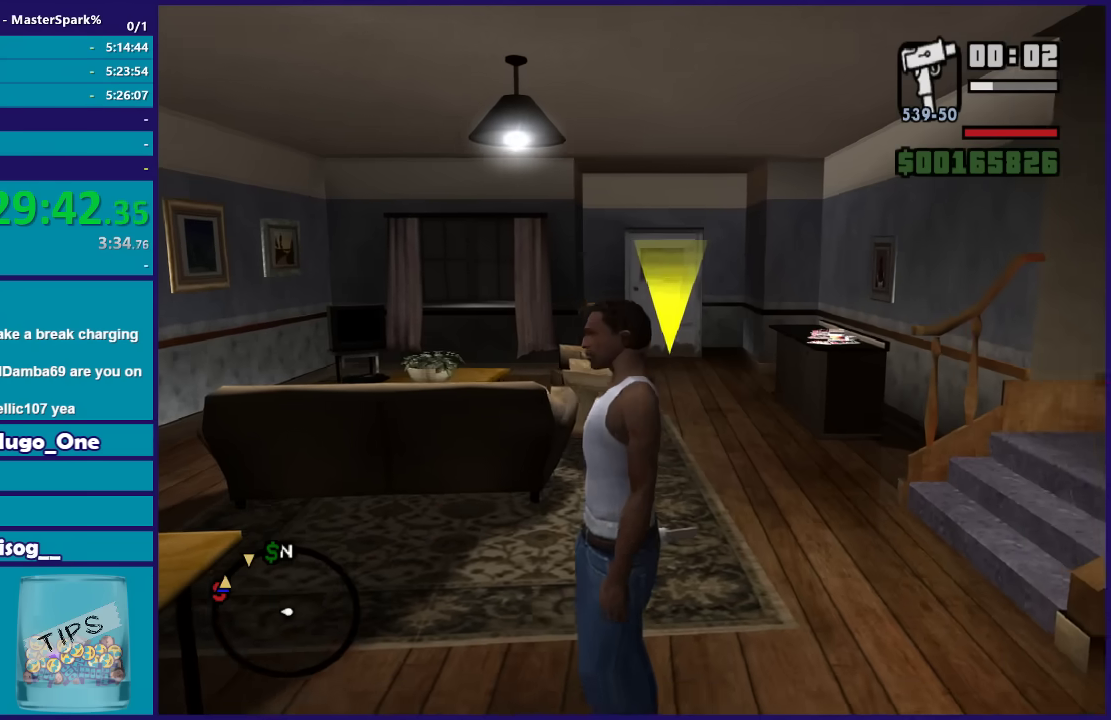
{"buttons": [], "left_stick": "center", "right_stick": "center", "events": []}
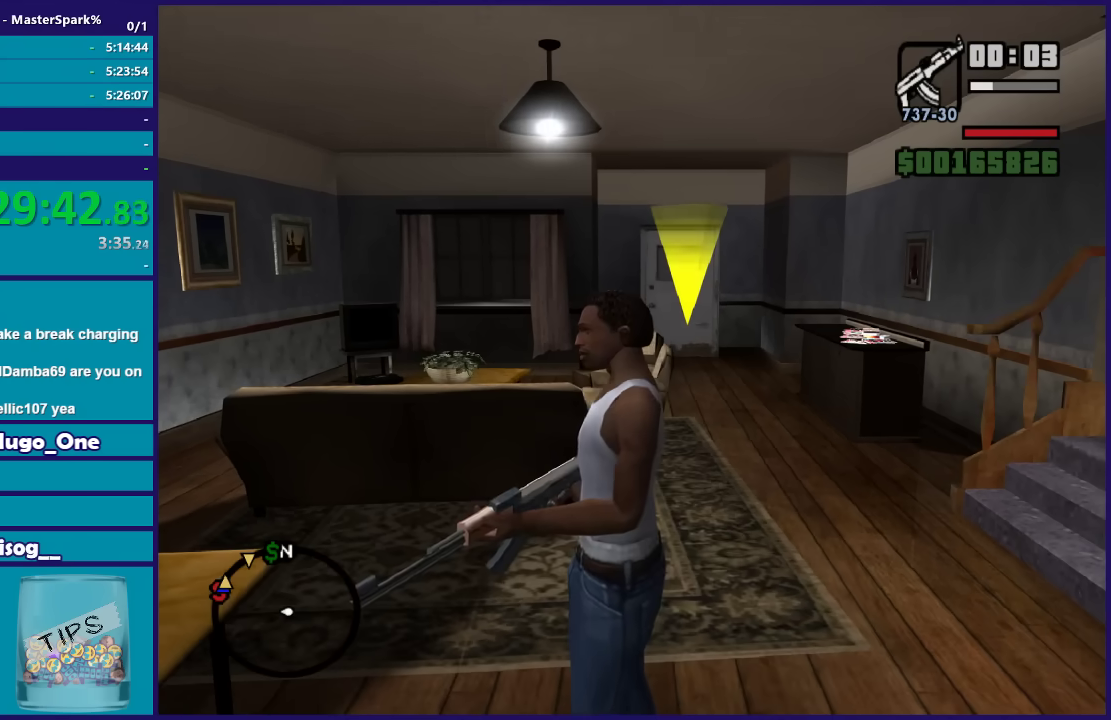
{"buttons": [], "left_stick": "center", "right_stick": "center", "events": []}
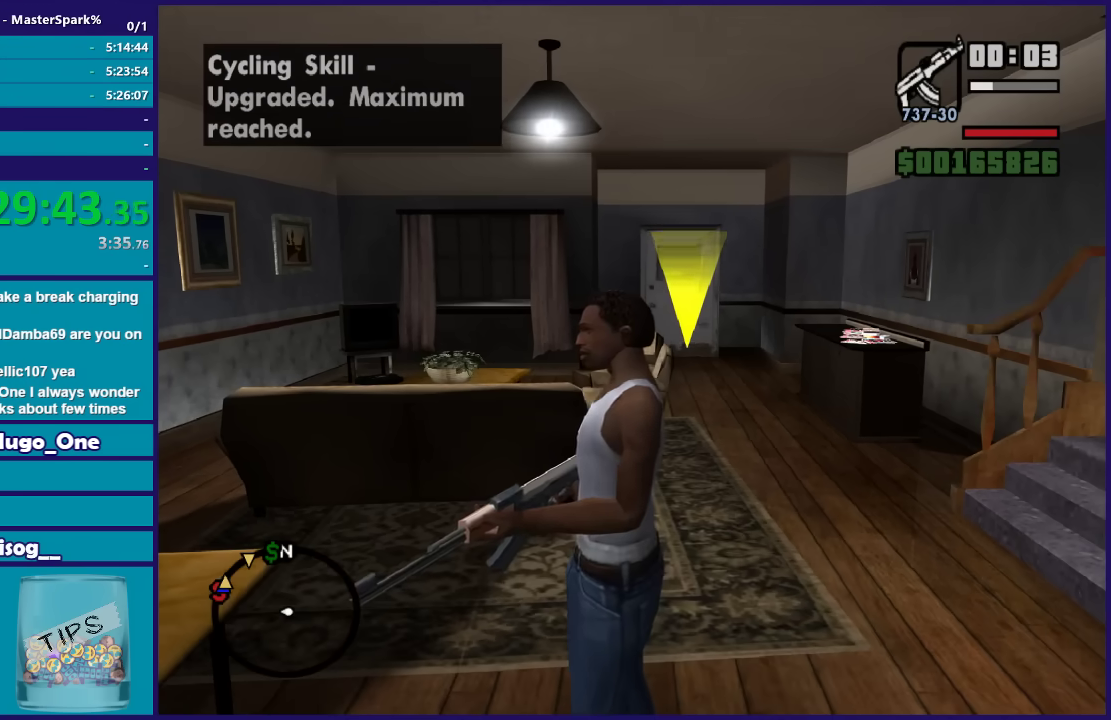
{"buttons": ["DPAD_RIGHT"], "left_stick": "up-right", "right_stick": "center", "events": [[167, "left_stick", "up"], [234, "DPAD_RIGHT", "down"], [234, "left_stick", "up-right"], [334, "DPAD_RIGHT", "up"], [467, "DPAD_RIGHT", "down"]]}
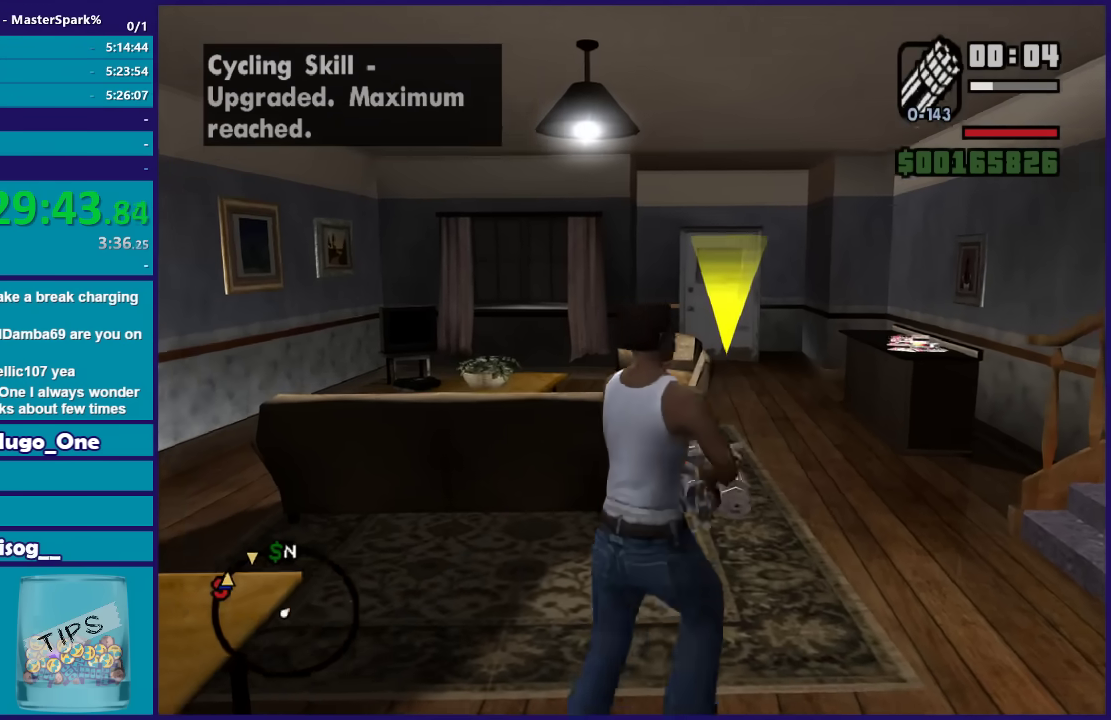
{"buttons": [], "left_stick": "up", "right_stick": "center", "events": [[100, "DPAD_RIGHT", "up"], [233, "left_stick", "up"]]}
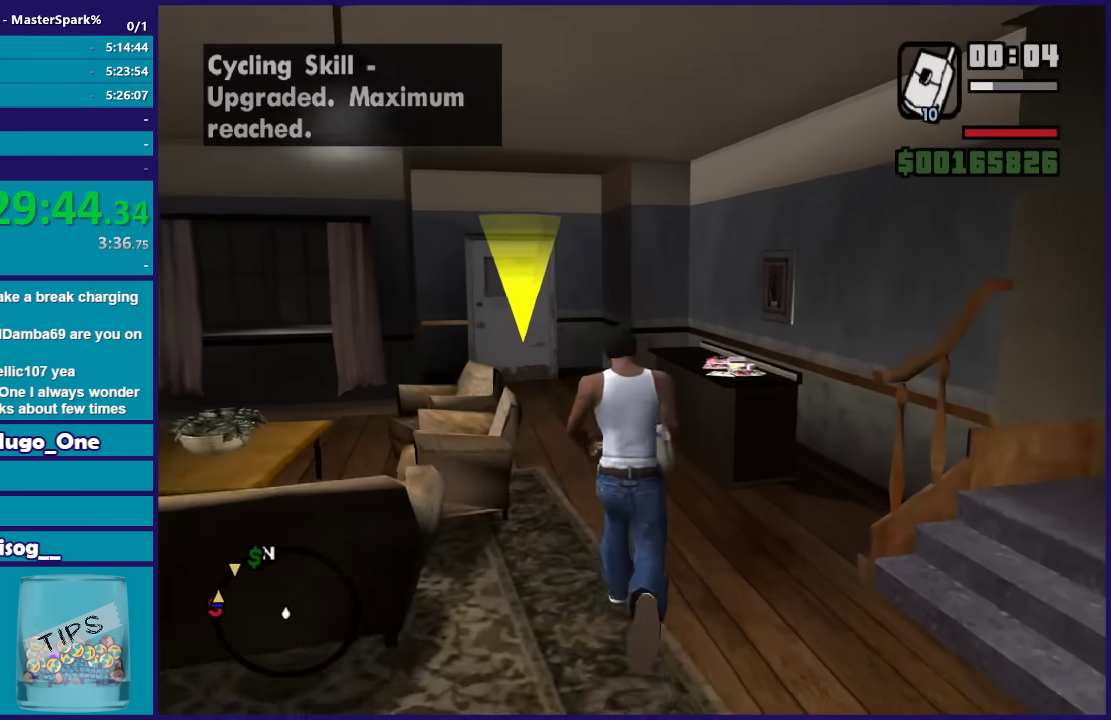
{"buttons": ["A"], "left_stick": "up-left", "right_stick": "center", "events": [[300, "A", "down"], [400, "left_stick", "up-left"], [434, "A", "up"], [501, "A", "down"]]}
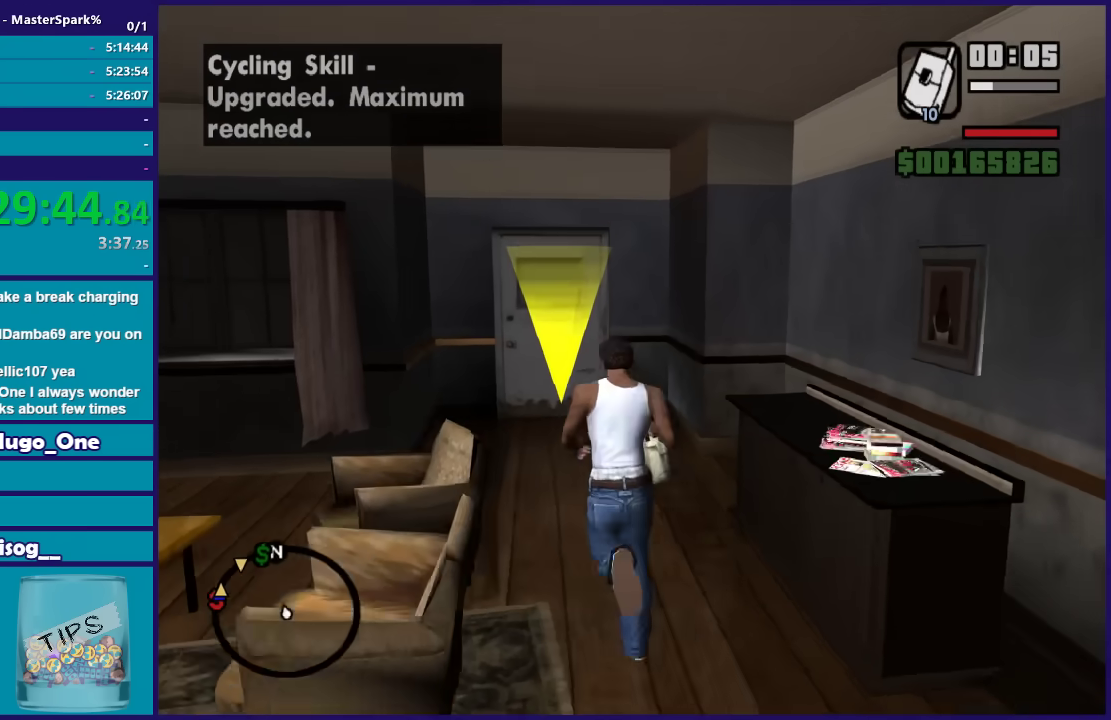
{"buttons": [], "left_stick": "up", "right_stick": "center", "events": [[100, "A", "up"], [100, "left_stick", "up"], [200, "A", "down"], [300, "A", "up"], [400, "A", "down"], [467, "A", "up"]]}
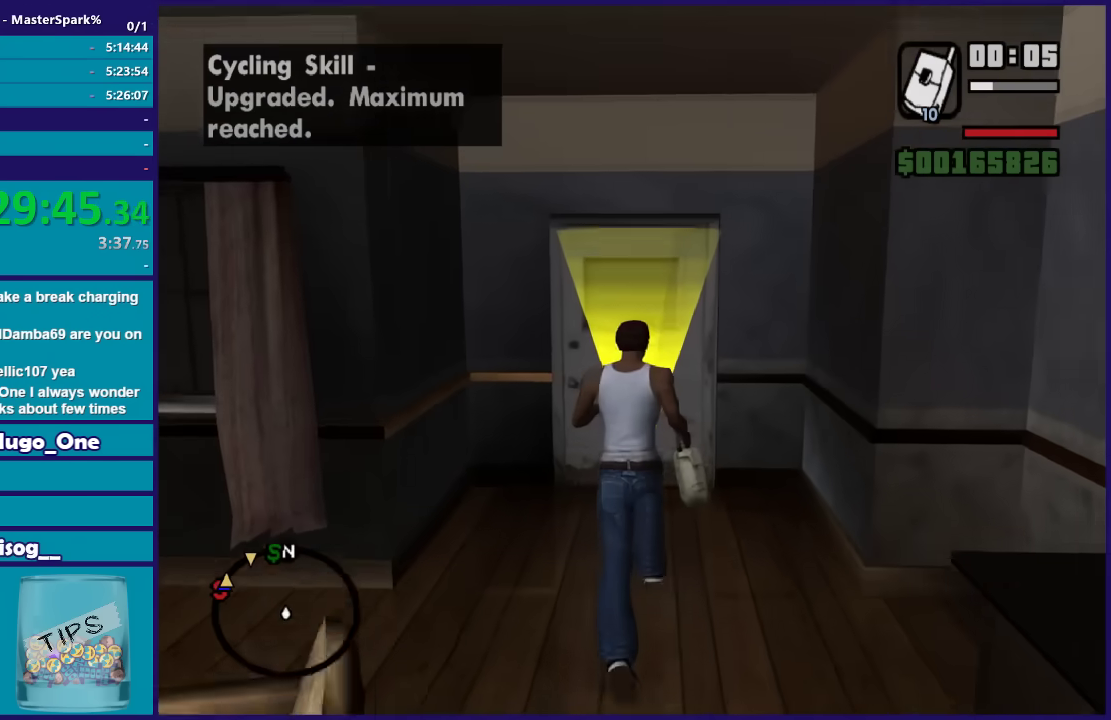
{"buttons": ["A"], "left_stick": "up", "right_stick": "center", "events": [[33, "A", "down"], [167, "A", "up"], [200, "left_stick", "center"], [234, "A", "down"], [334, "A", "up"], [434, "A", "down"], [434, "left_stick", "up"]]}
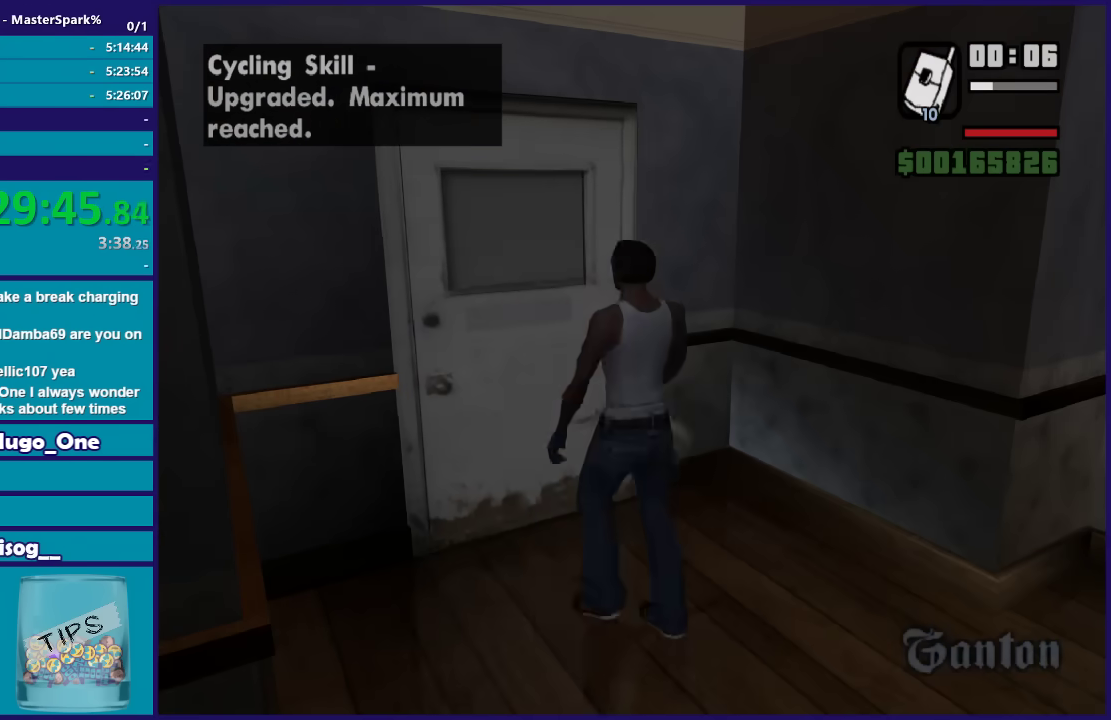
{"buttons": [], "left_stick": "up", "right_stick": "center", "events": [[33, "A", "up"], [133, "A", "down"], [233, "A", "up"], [333, "A", "down"], [433, "A", "up"]]}
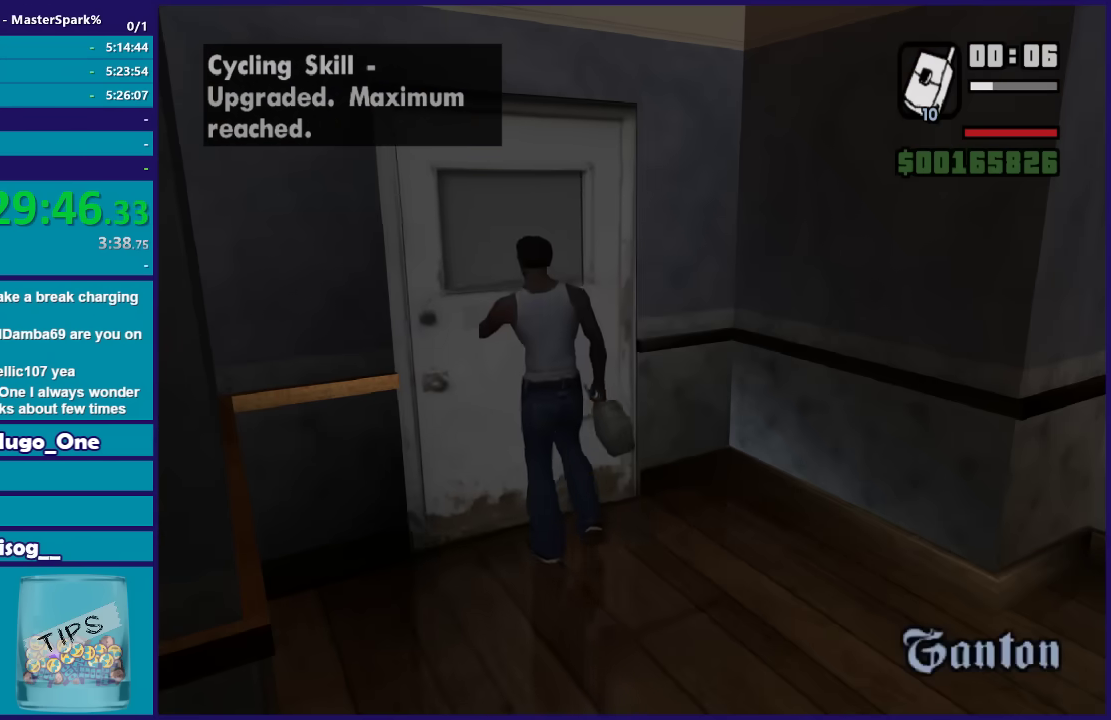
{"buttons": ["A"], "left_stick": "up", "right_stick": "center", "events": [[33, "A", "down"], [134, "A", "up"], [234, "A", "down"], [334, "A", "up"], [434, "A", "down"]]}
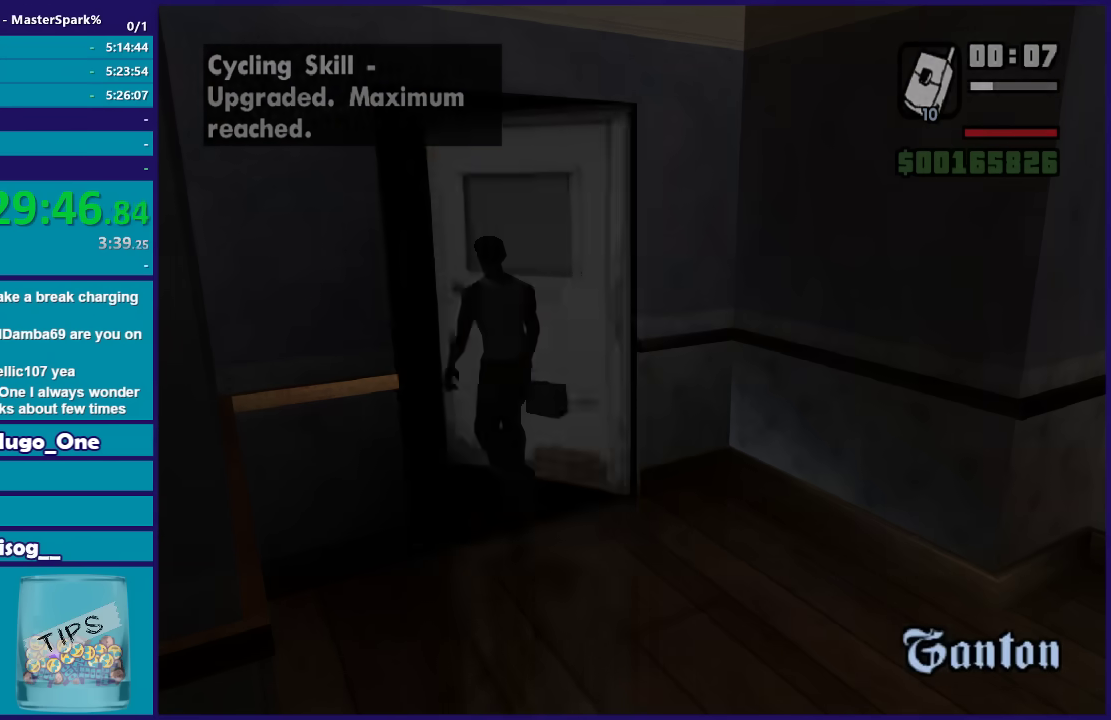
{"buttons": [], "left_stick": "up", "right_stick": "center", "events": [[33, "A", "up"], [166, "A", "down"], [267, "A", "up"], [367, "A", "down"], [433, "A", "up"]]}